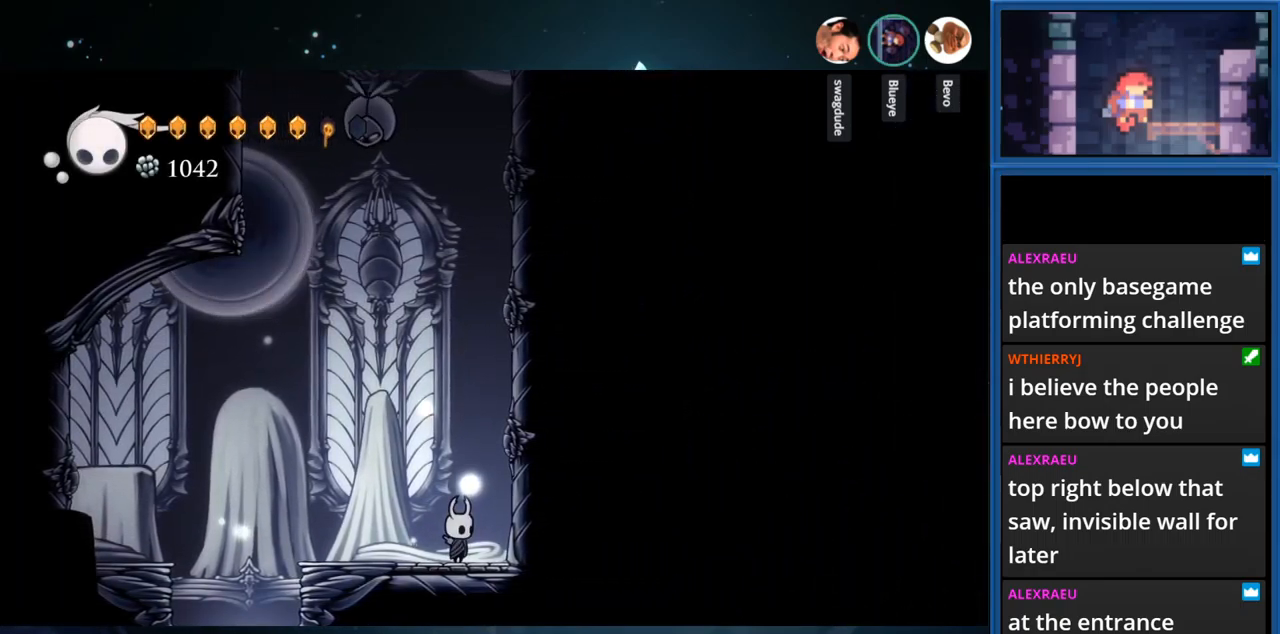
Gameplay with a controller (PlayStation layout); each line is a JSON object with the inputs held at the frame after it. "events" lists button and stick changes between this image and that frame as [ms after this image, input, new state], when the widget could be followed in between. Not read: L3 R3 left_stick.
{"buttons": [], "right_stick": "center", "events": []}
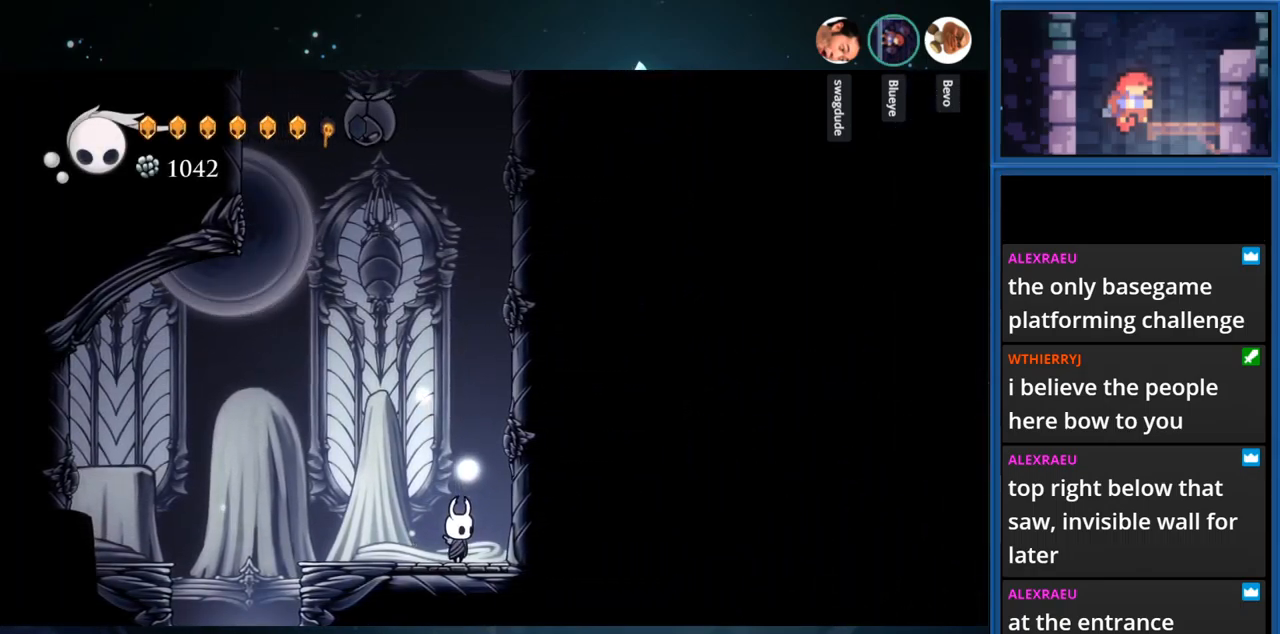
{"buttons": [], "right_stick": "center", "events": []}
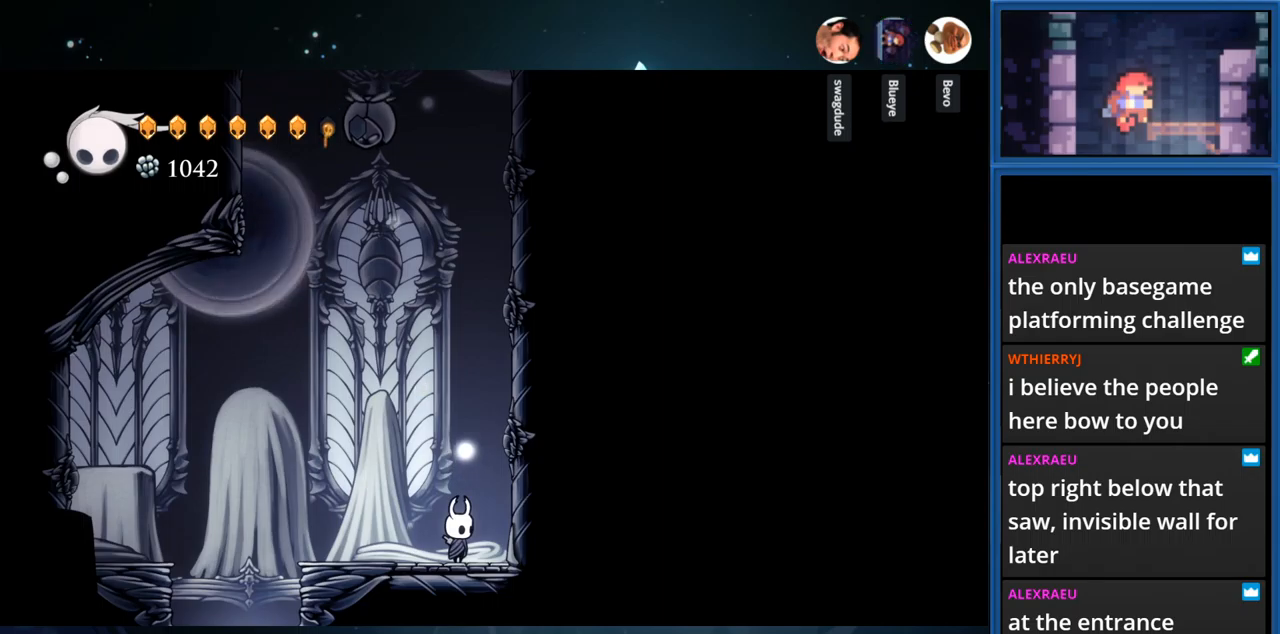
{"buttons": [], "right_stick": "center", "events": []}
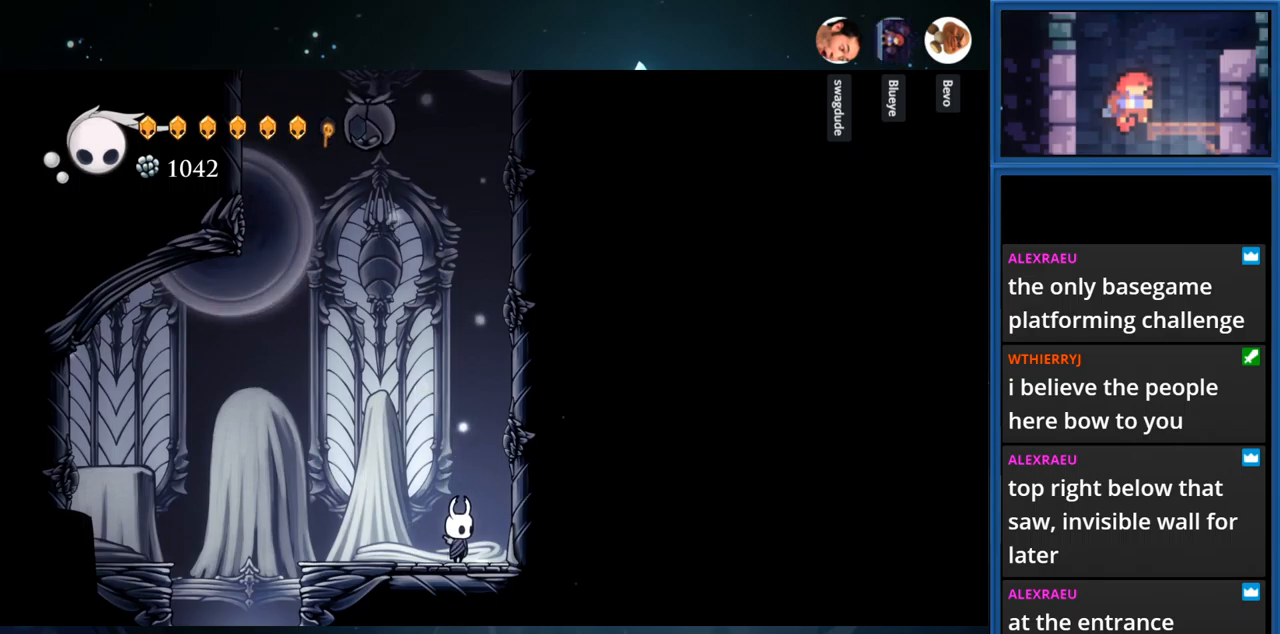
{"buttons": [], "right_stick": "center", "events": []}
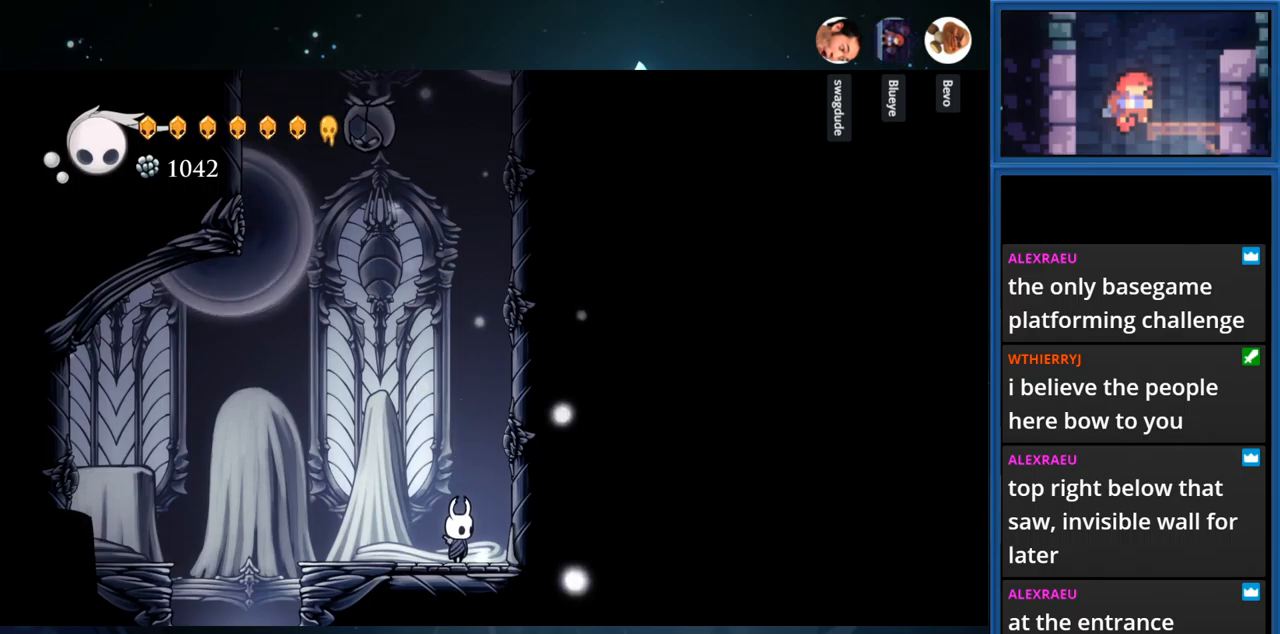
{"buttons": [], "right_stick": "center", "events": []}
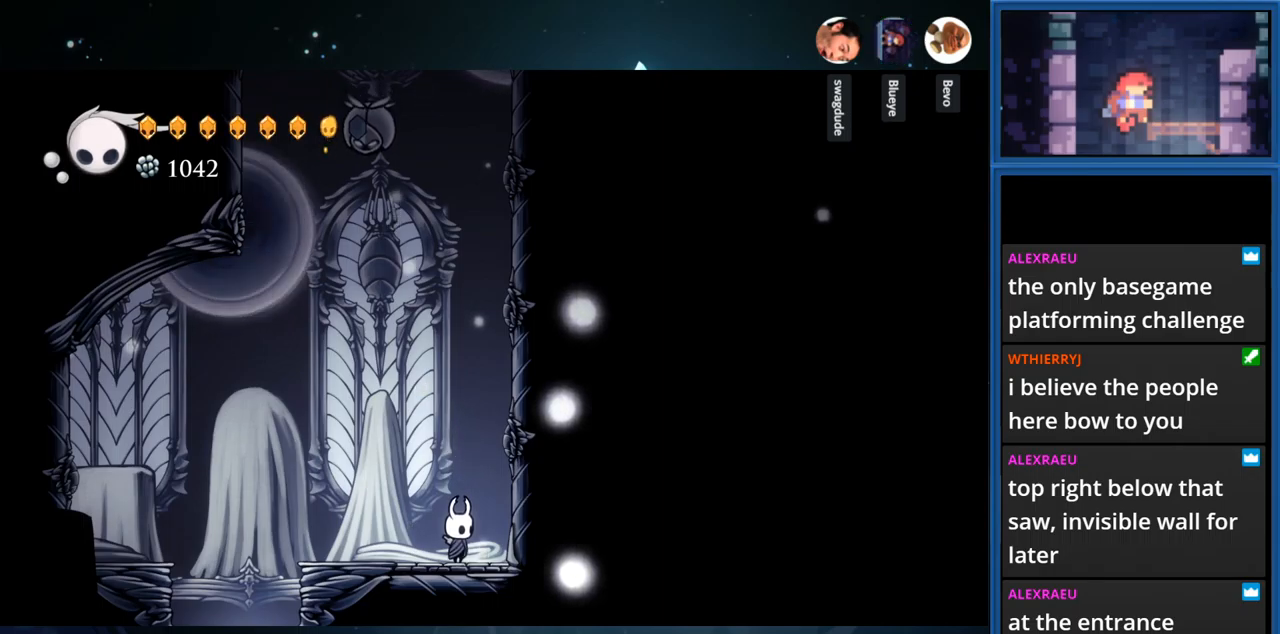
{"buttons": [], "right_stick": "center", "events": []}
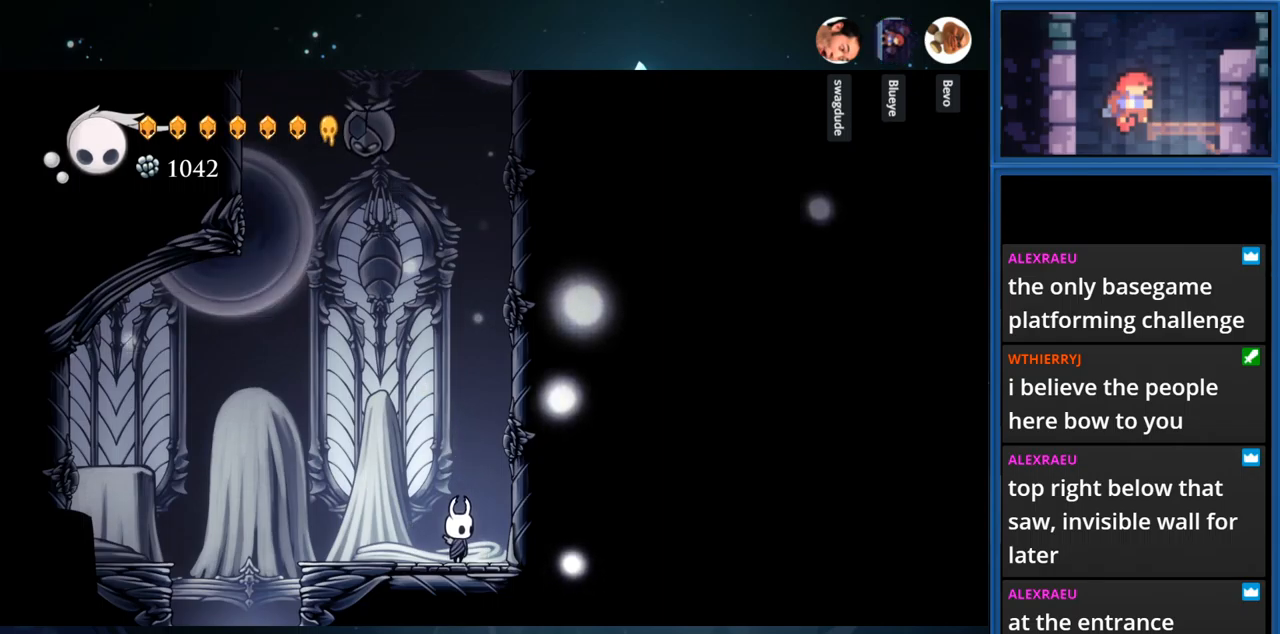
{"buttons": [], "right_stick": "center", "events": [[183, "CIRCLE", "down"], [467, "CIRCLE", "up"]]}
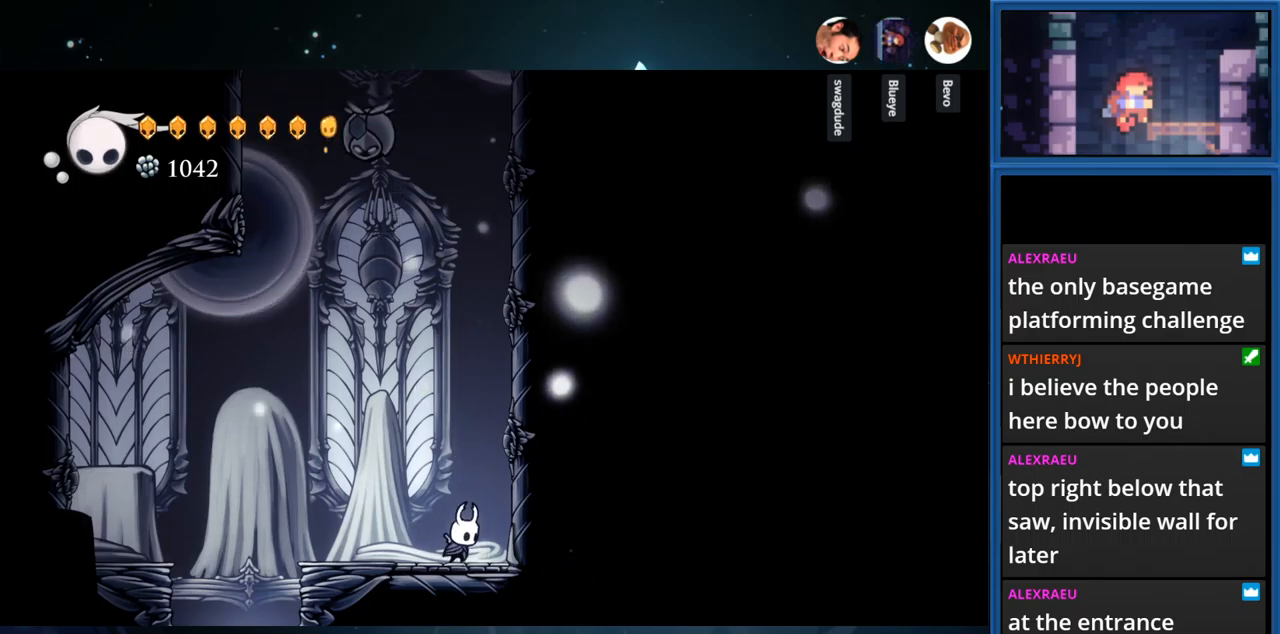
{"buttons": [], "right_stick": "center", "events": []}
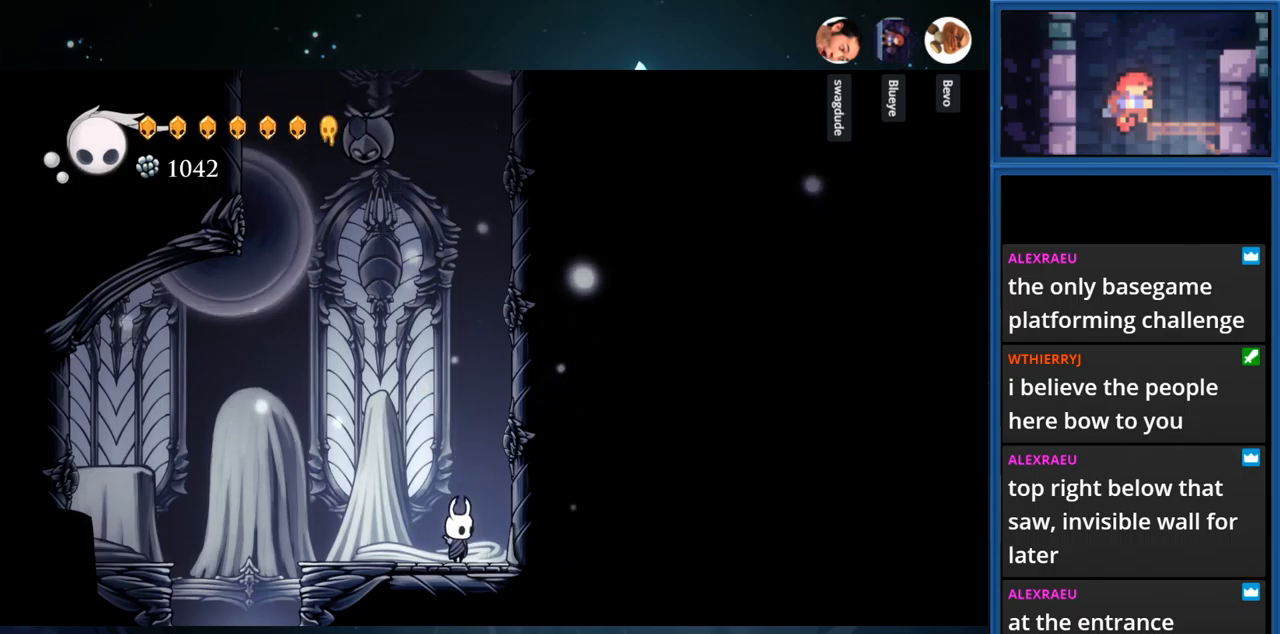
{"buttons": [], "right_stick": "center", "events": []}
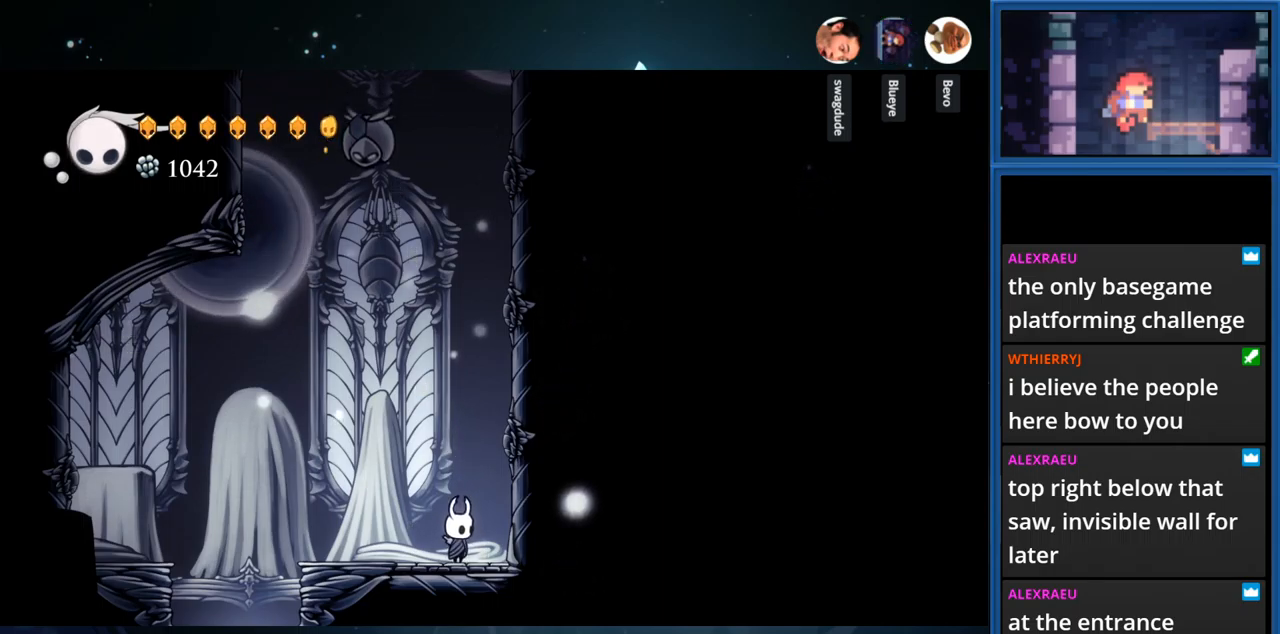
{"buttons": [], "right_stick": "center", "events": []}
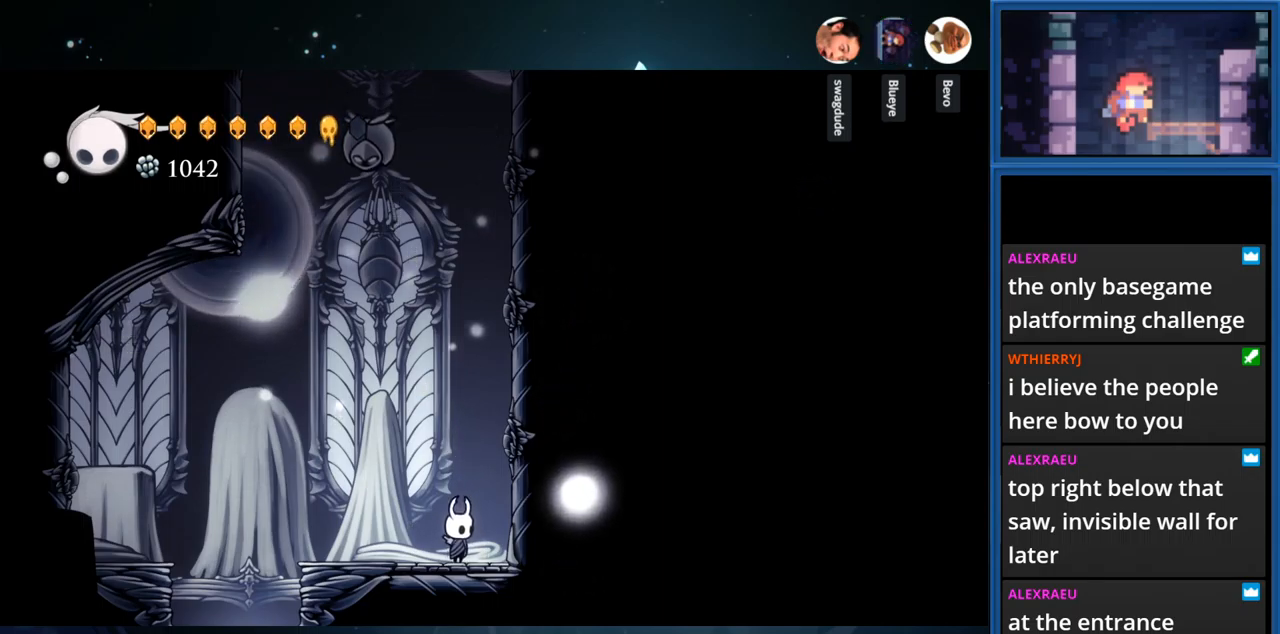
{"buttons": ["CIRCLE"], "right_stick": "center", "events": [[317, "CIRCLE", "down"]]}
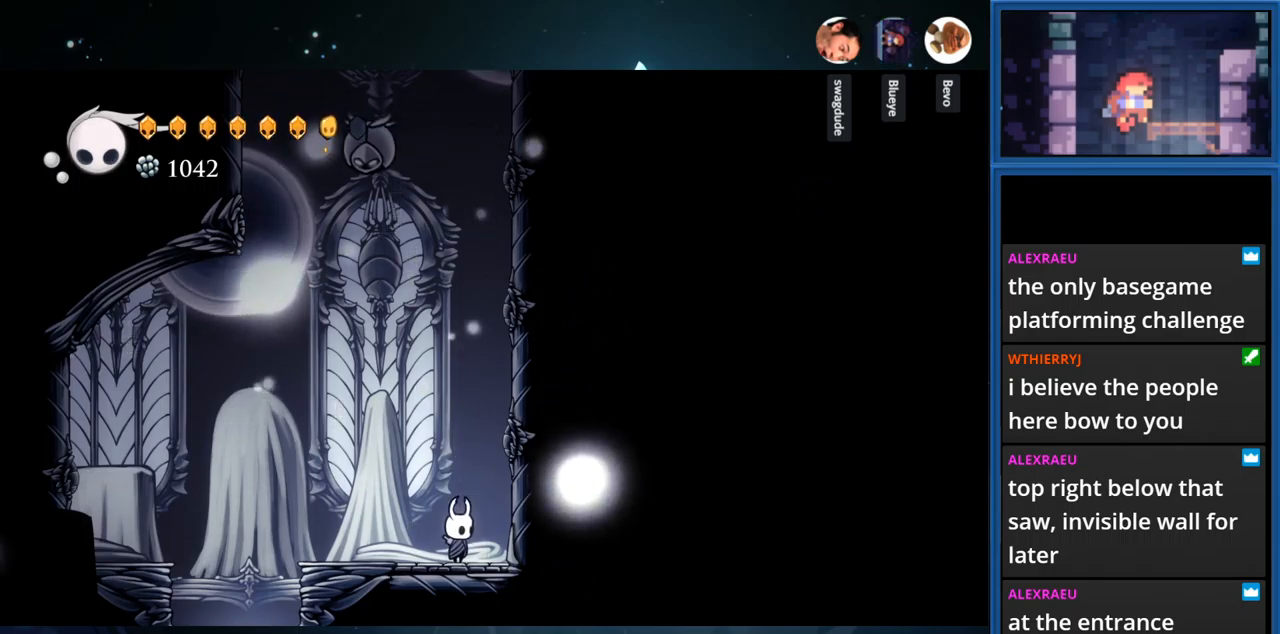
{"buttons": [], "right_stick": "center", "events": [[133, "CIRCLE", "up"]]}
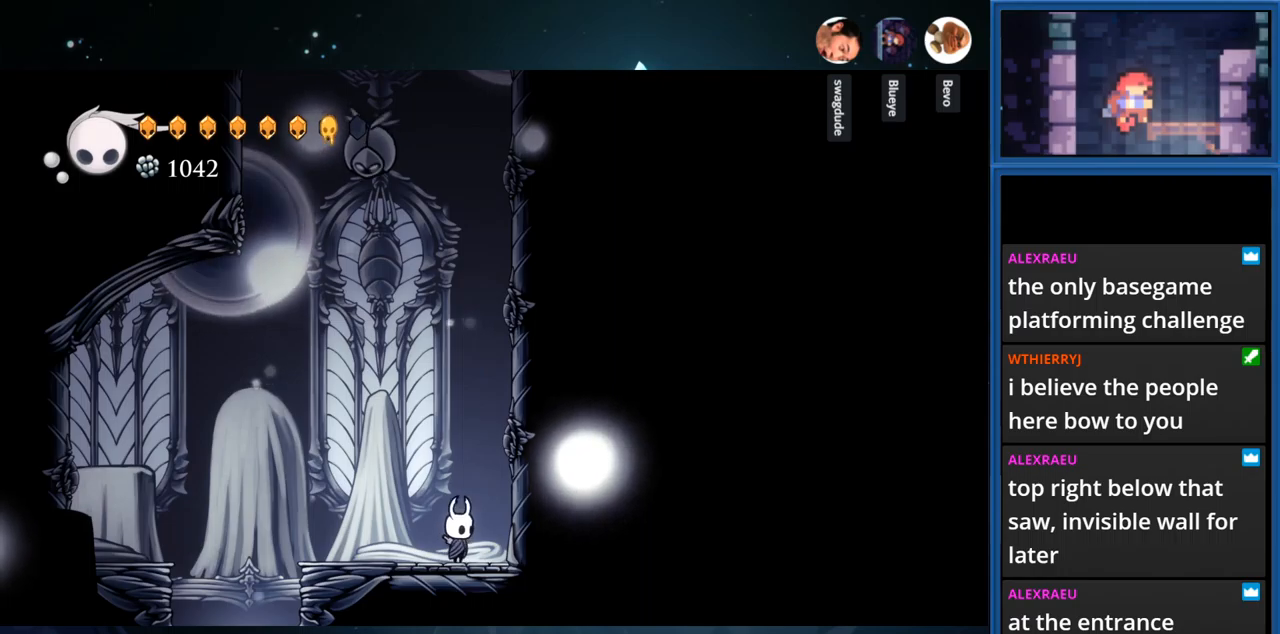
{"buttons": [], "right_stick": "center", "events": []}
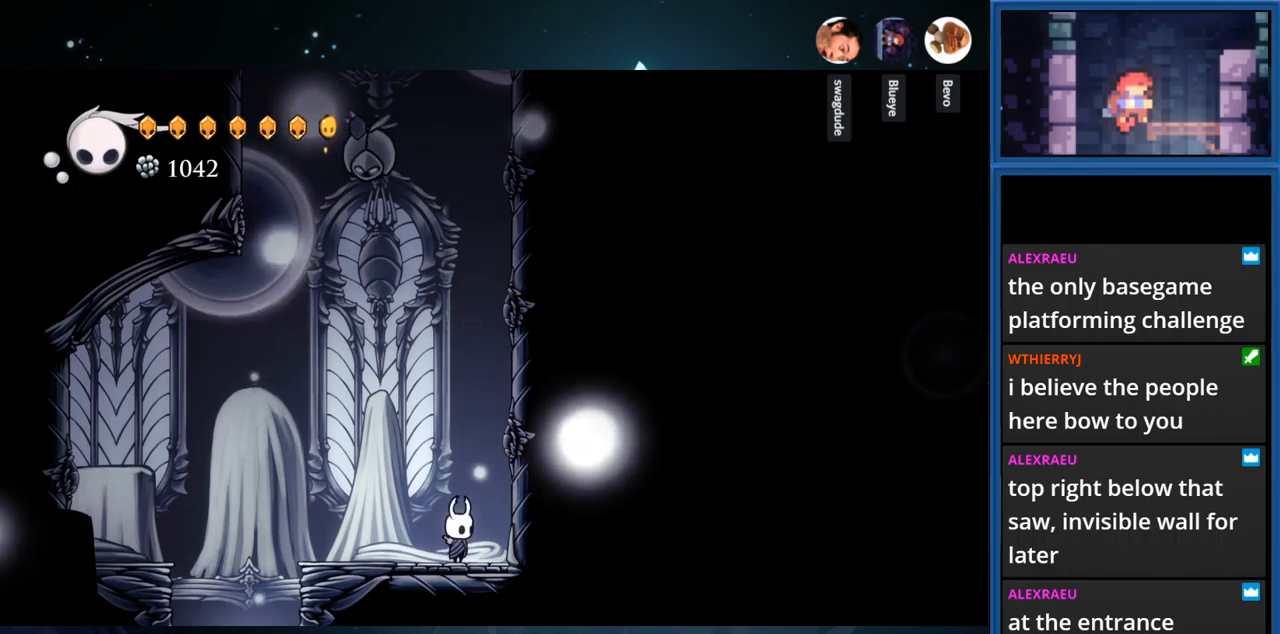
{"buttons": ["CIRCLE"], "right_stick": "center", "events": [[500, "CIRCLE", "down"]]}
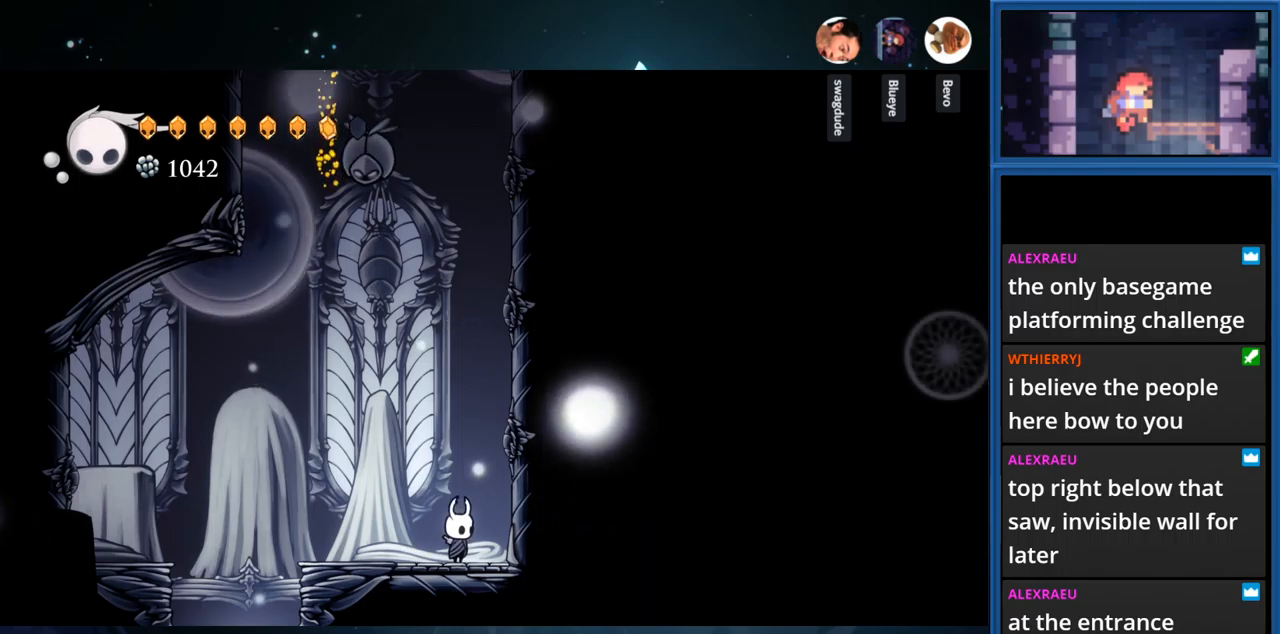
{"buttons": ["CIRCLE"], "right_stick": "center", "events": []}
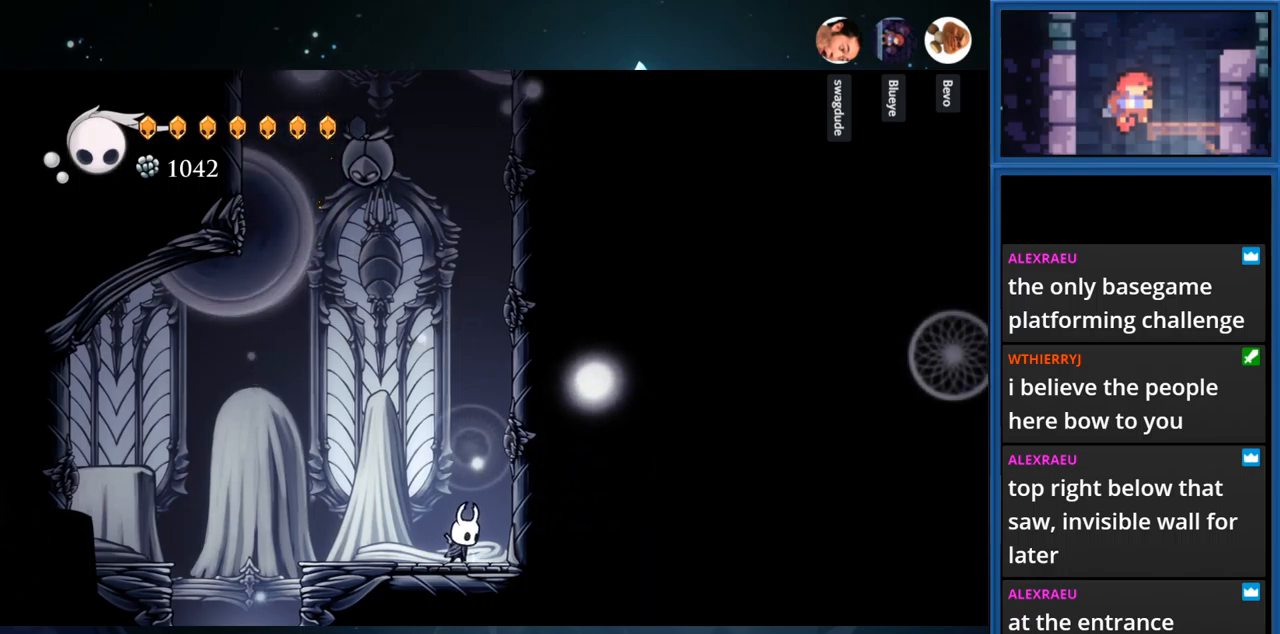
{"buttons": ["CIRCLE"], "right_stick": "center", "events": []}
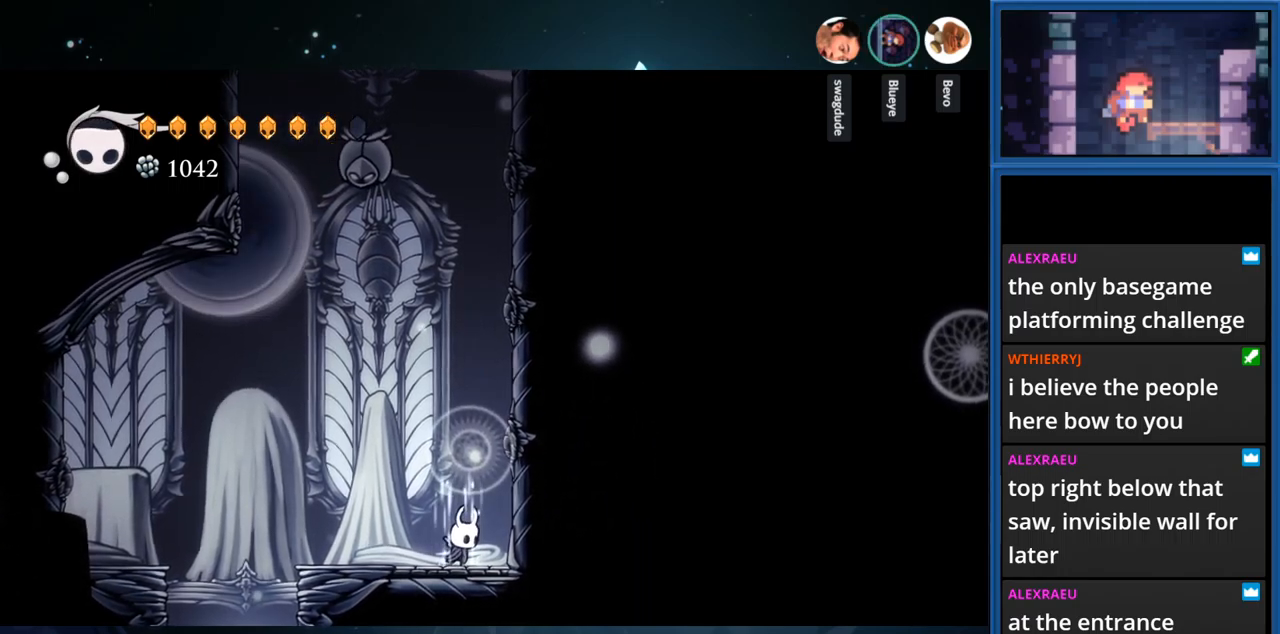
{"buttons": ["CIRCLE"], "right_stick": "center", "events": []}
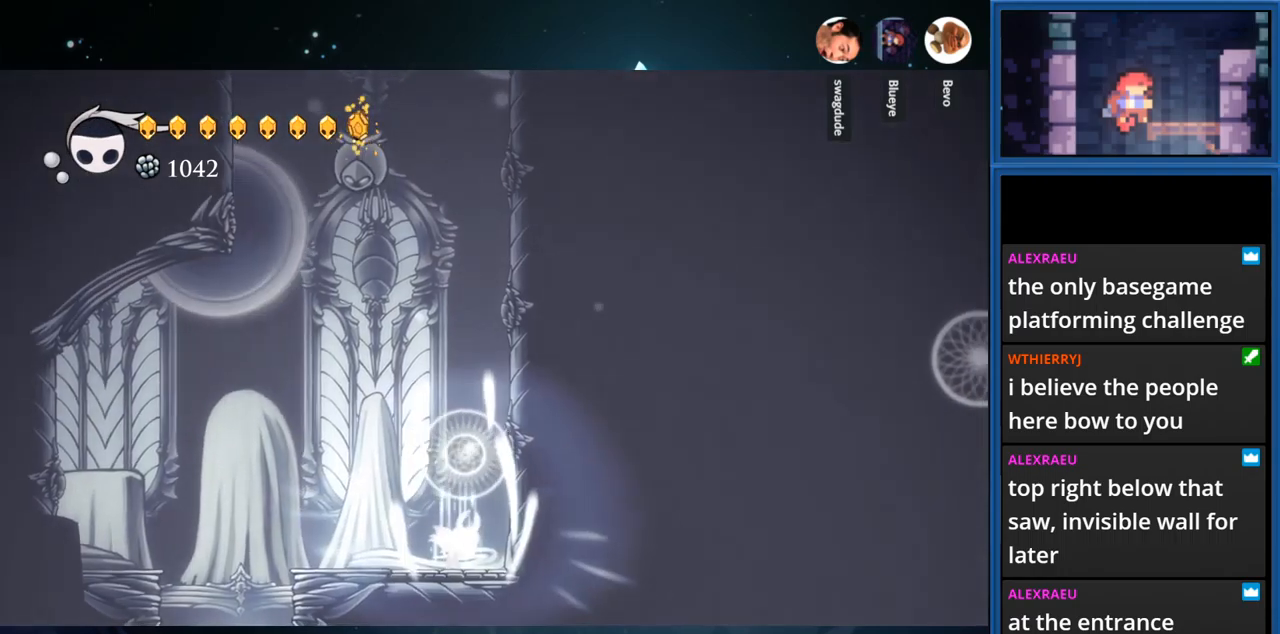
{"buttons": [], "right_stick": "center", "events": [[150, "CIRCLE", "up"]]}
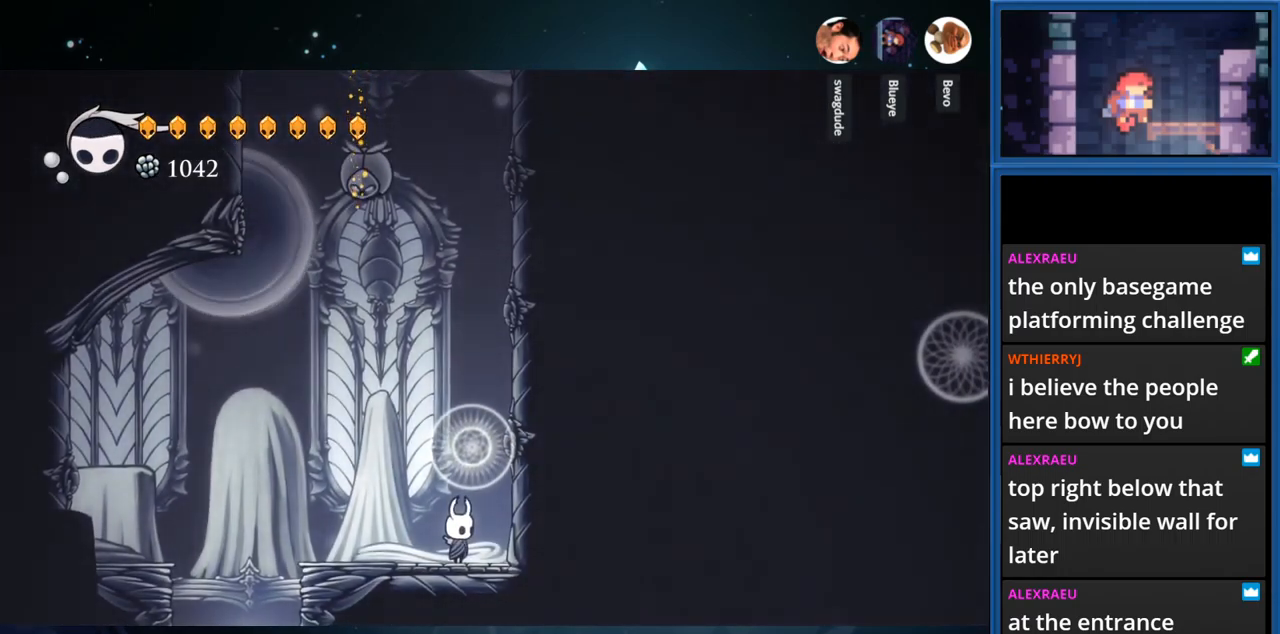
{"buttons": ["CROSS", "DPAD_RIGHT"], "right_stick": "center", "events": [[33, "CROSS", "down"], [200, "DPAD_RIGHT", "down"], [300, "CROSS", "up"], [450, "CROSS", "down"]]}
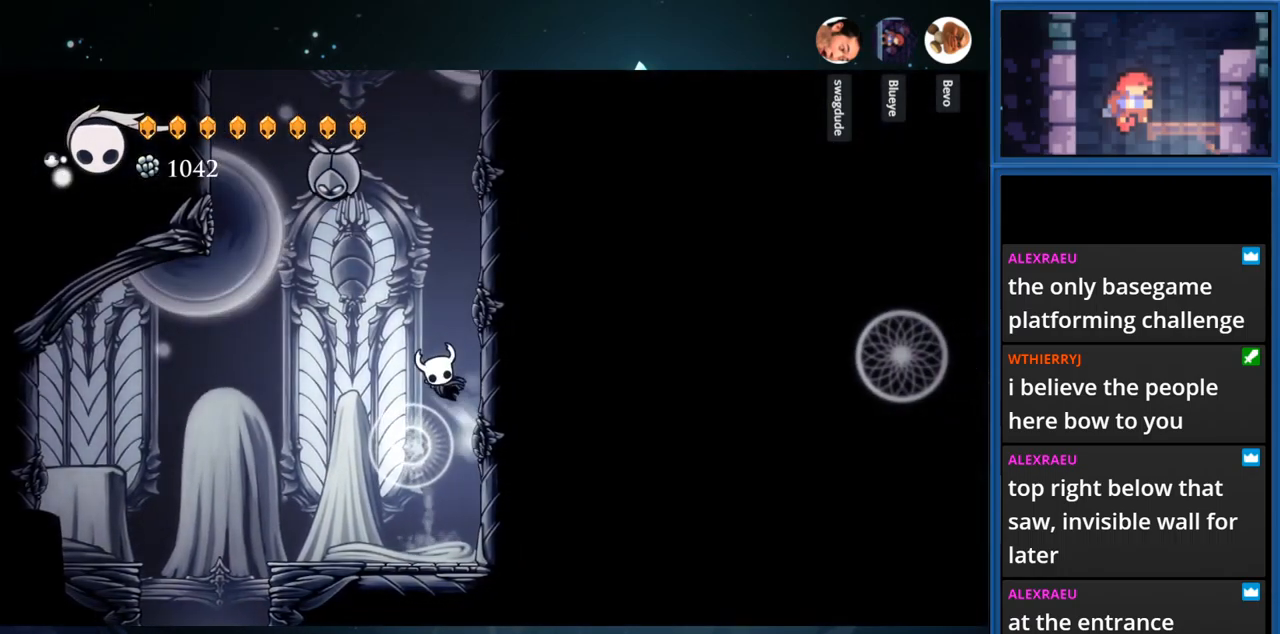
{"buttons": ["SQUARE"], "right_stick": "center", "events": [[267, "DPAD_RIGHT", "up"], [317, "DPAD_LEFT", "down"], [333, "CROSS", "up"], [367, "SQUARE", "down"], [450, "DPAD_LEFT", "up"]]}
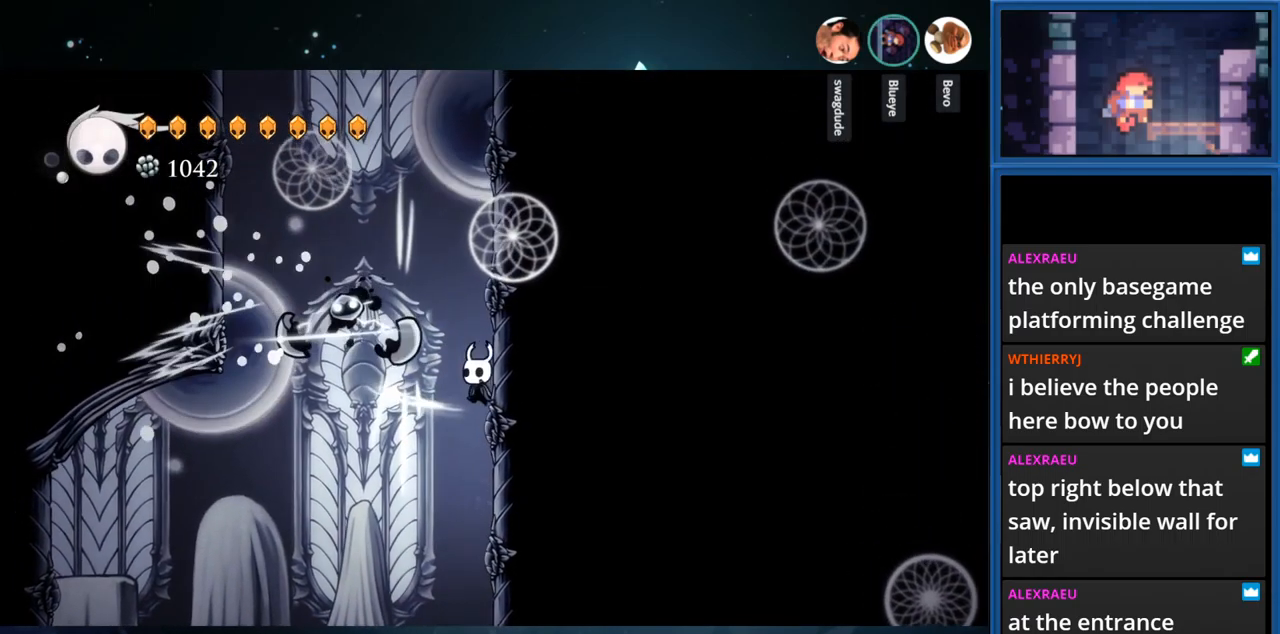
{"buttons": ["CROSS", "DPAD_RIGHT"], "right_stick": "center", "events": [[17, "DPAD_RIGHT", "down"], [100, "SQUARE", "up"], [267, "CROSS", "down"]]}
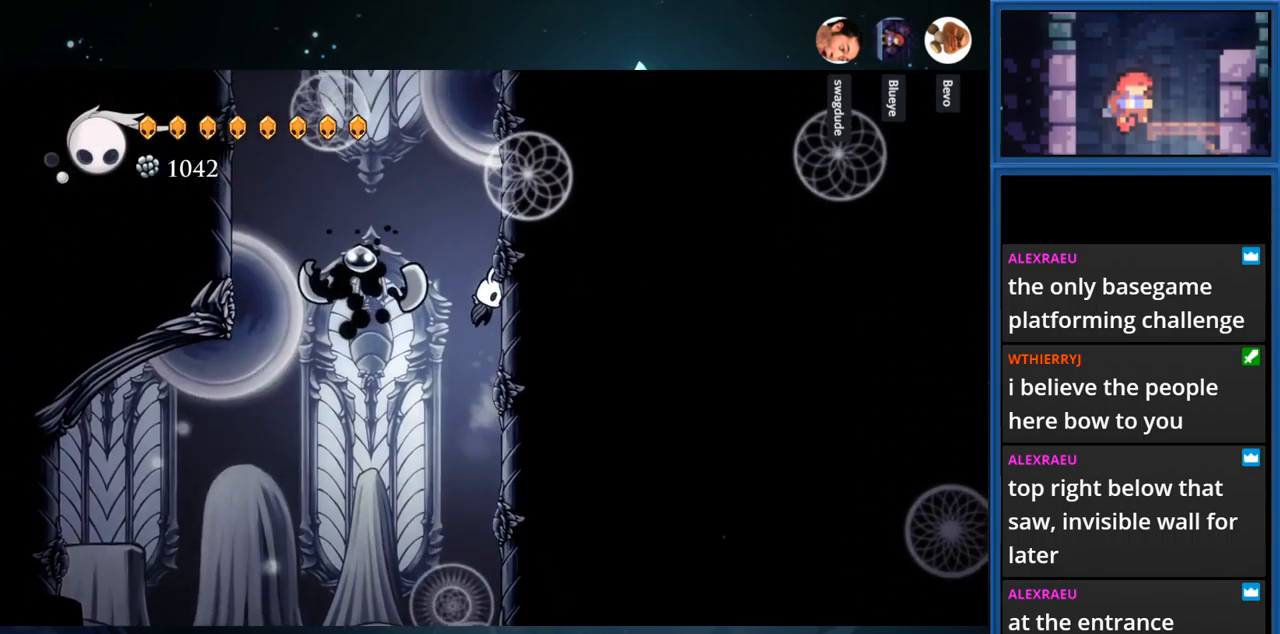
{"buttons": ["CROSS", "R1", "DPAD_LEFT"], "right_stick": "center", "events": [[67, "CROSS", "up"], [117, "DPAD_RIGHT", "up"], [167, "CROSS", "down"], [217, "DPAD_LEFT", "down"], [450, "R1", "down"]]}
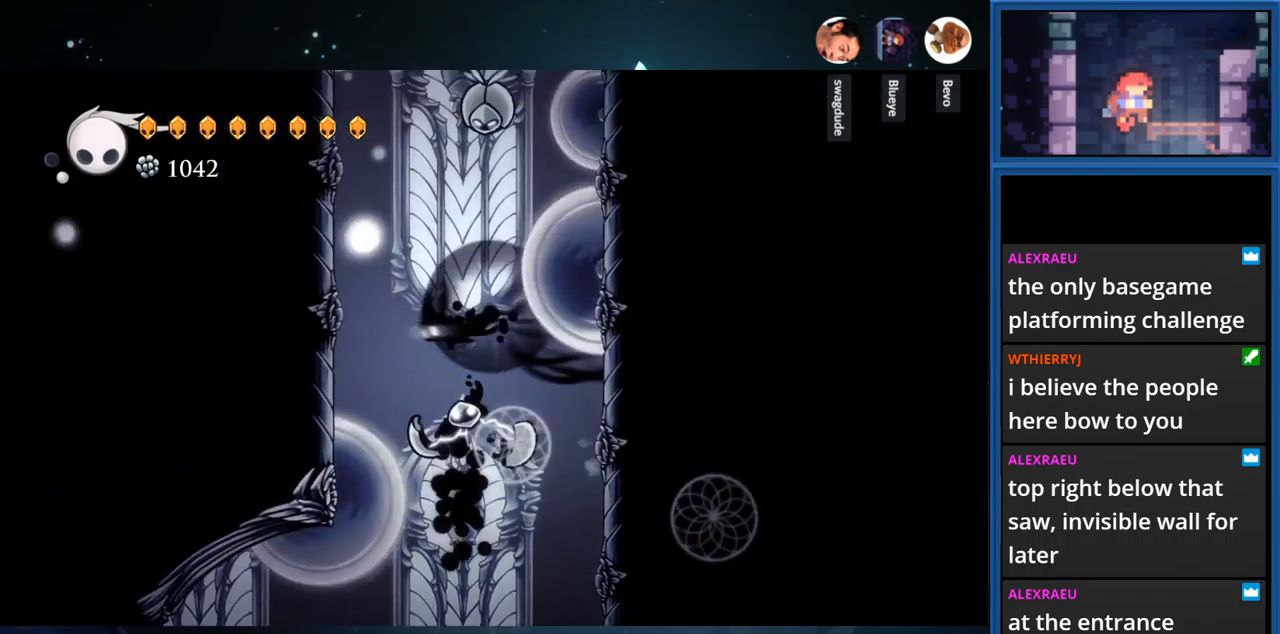
{"buttons": ["CROSS", "DPAD_LEFT"], "right_stick": "center", "events": [[84, "CROSS", "up"], [84, "R1", "up"], [284, "CROSS", "down"]]}
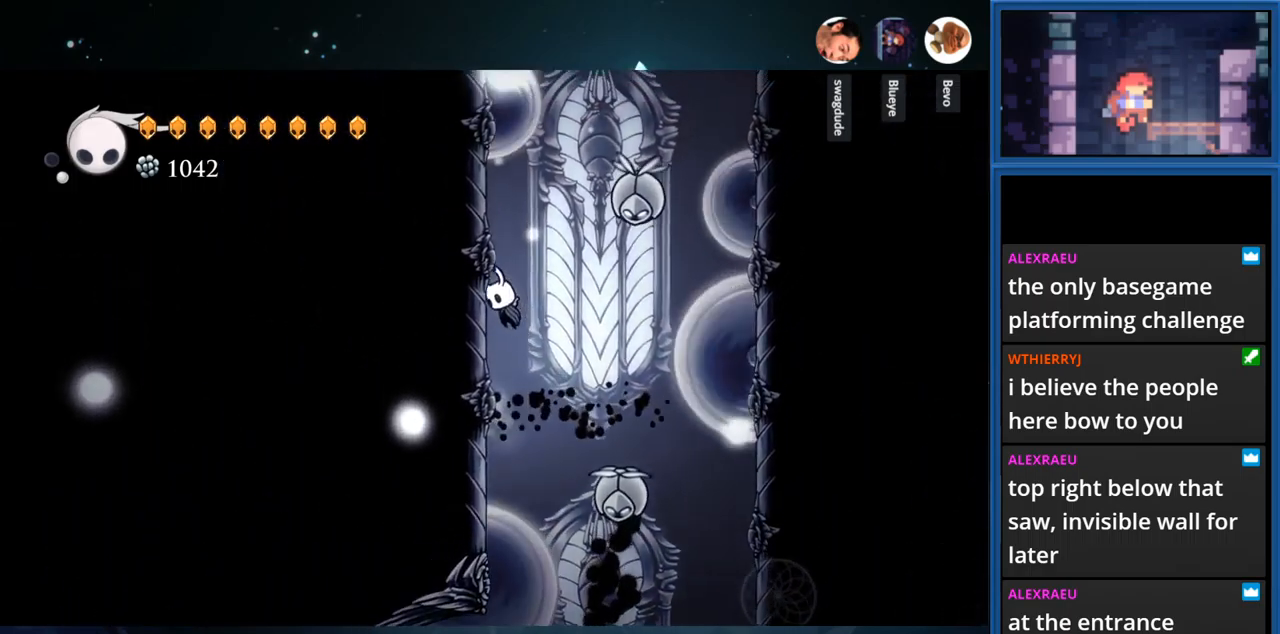
{"buttons": ["DPAD_LEFT"], "right_stick": "center", "events": [[50, "CROSS", "up"], [184, "CROSS", "down"], [250, "DPAD_LEFT", "up"], [284, "DPAD_RIGHT", "down"], [317, "SQUARE", "down"], [334, "CROSS", "up"], [417, "DPAD_RIGHT", "up"], [500, "DPAD_LEFT", "down"], [500, "SQUARE", "up"]]}
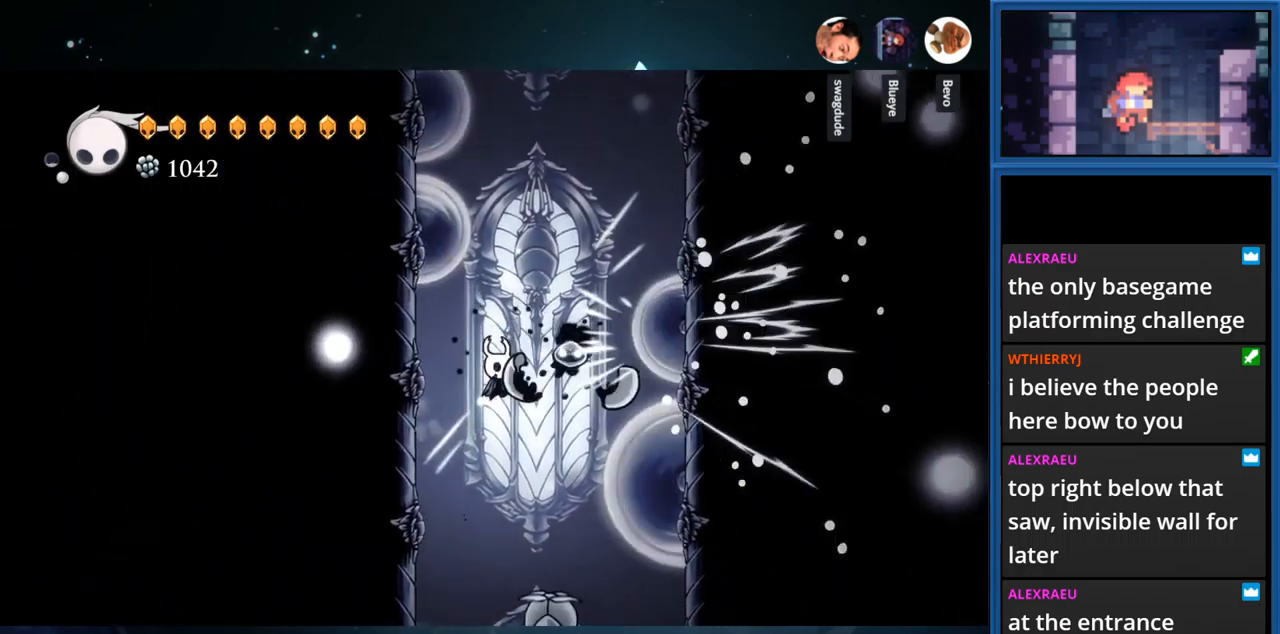
{"buttons": ["CROSS", "DPAD_LEFT"], "right_stick": "center", "events": [[367, "CROSS", "down"]]}
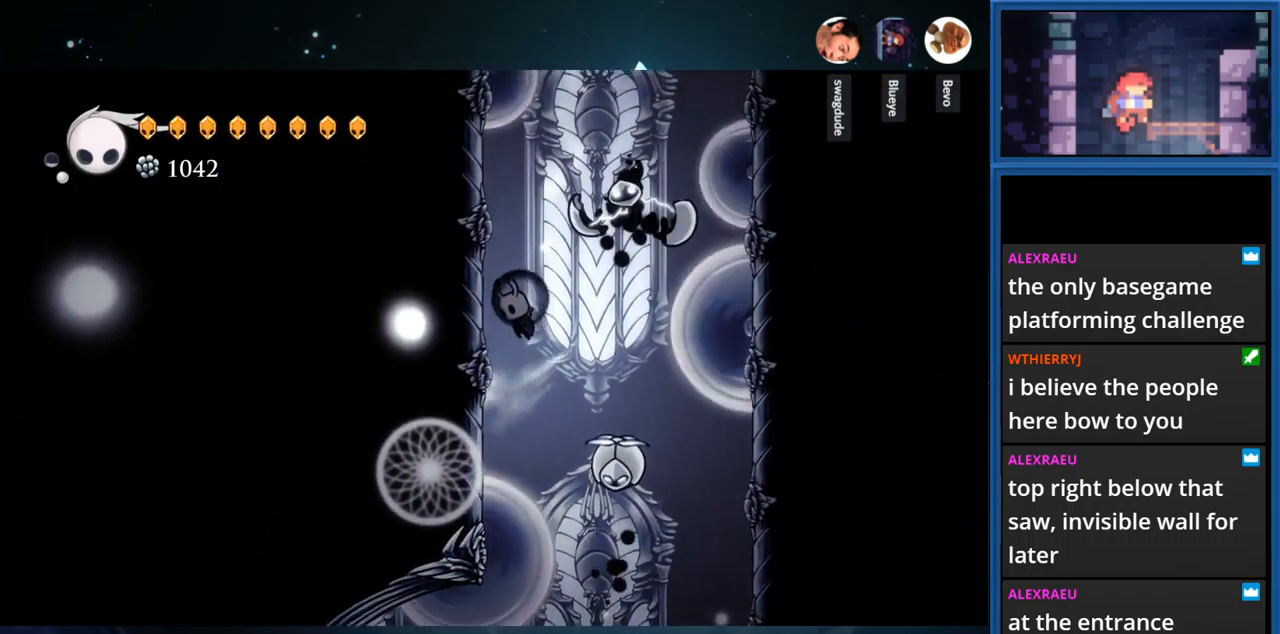
{"buttons": ["CROSS", "DPAD_RIGHT"], "right_stick": "center", "events": [[150, "CROSS", "up"], [234, "CROSS", "down"], [234, "DPAD_LEFT", "up"], [300, "DPAD_RIGHT", "down"]]}
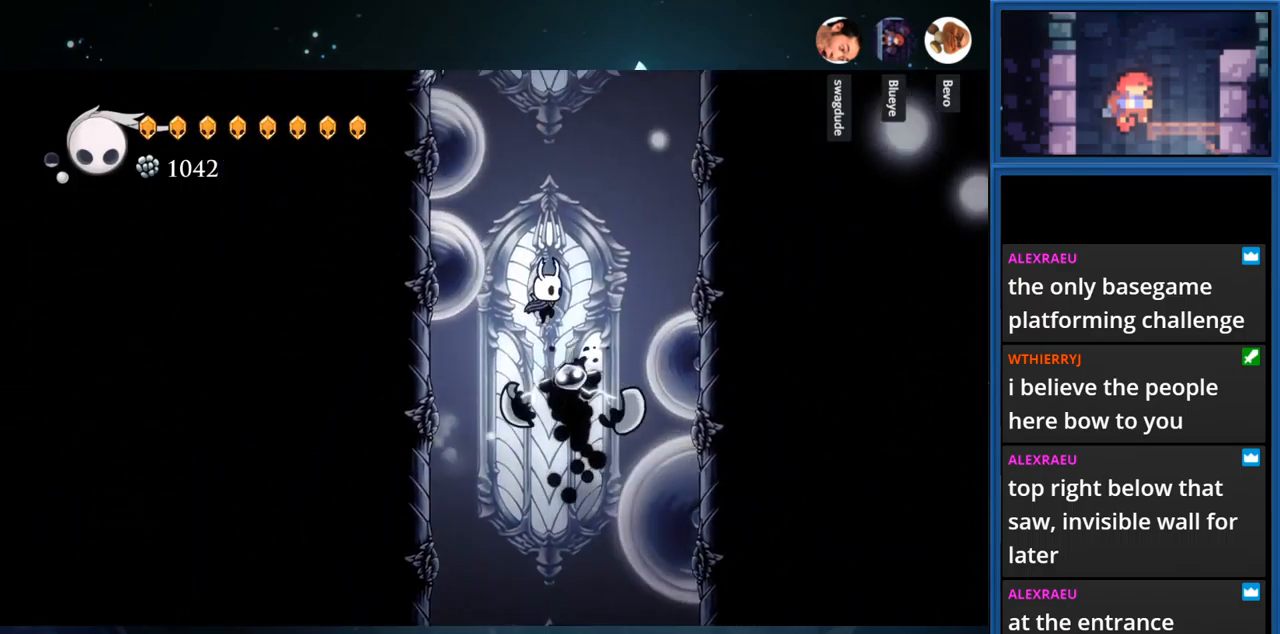
{"buttons": ["CROSS", "DPAD_RIGHT"], "right_stick": "center", "events": [[67, "R1", "down"], [234, "R1", "up"], [284, "CROSS", "up"], [384, "CROSS", "down"]]}
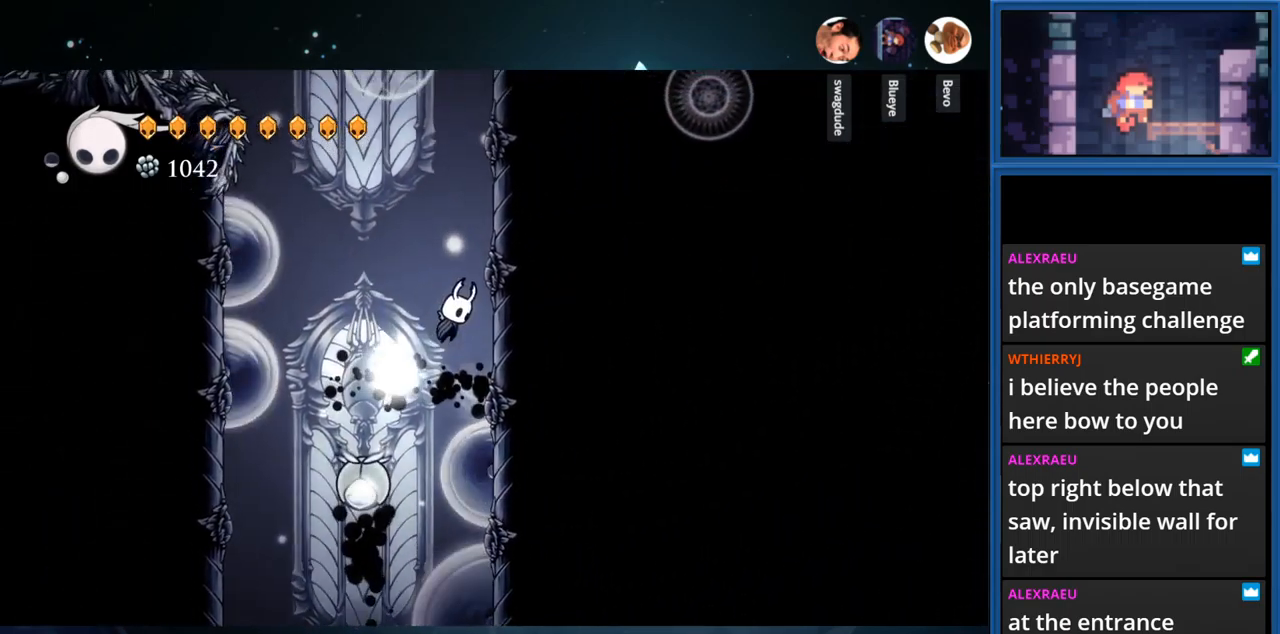
{"buttons": ["DPAD_RIGHT"], "right_stick": "center", "events": [[150, "CROSS", "up"], [284, "CROSS", "down"], [500, "CROSS", "up"]]}
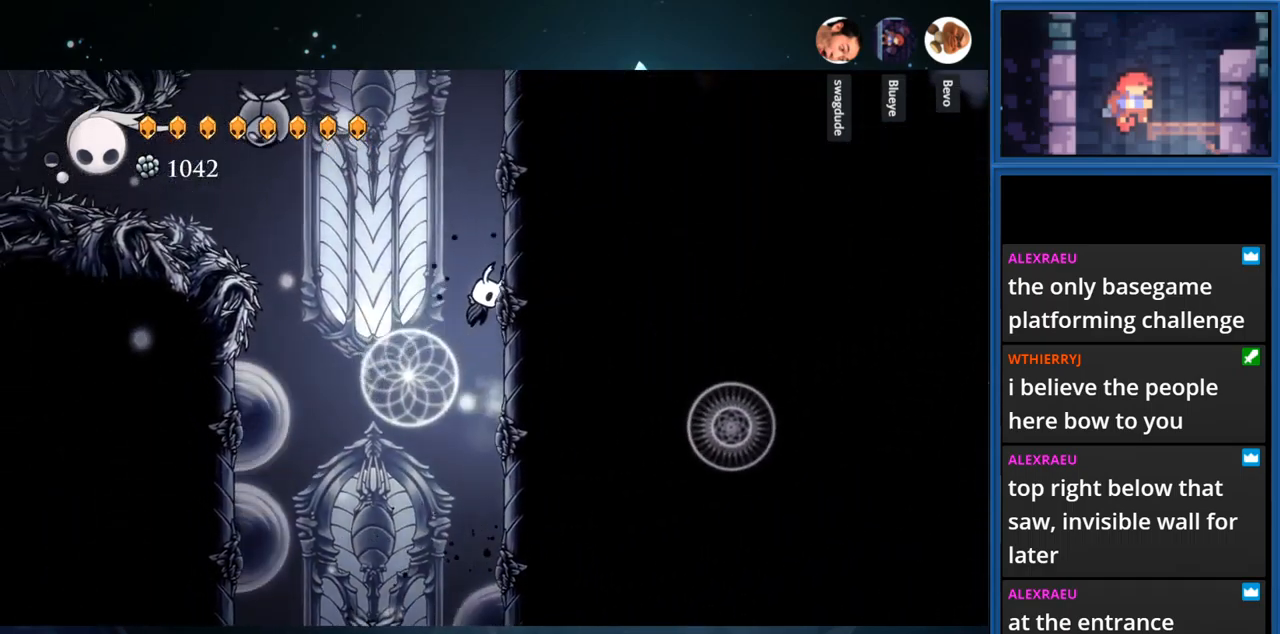
{"buttons": ["DPAD_RIGHT"], "right_stick": "center", "events": [[250, "CROSS", "down"], [500, "CROSS", "up"]]}
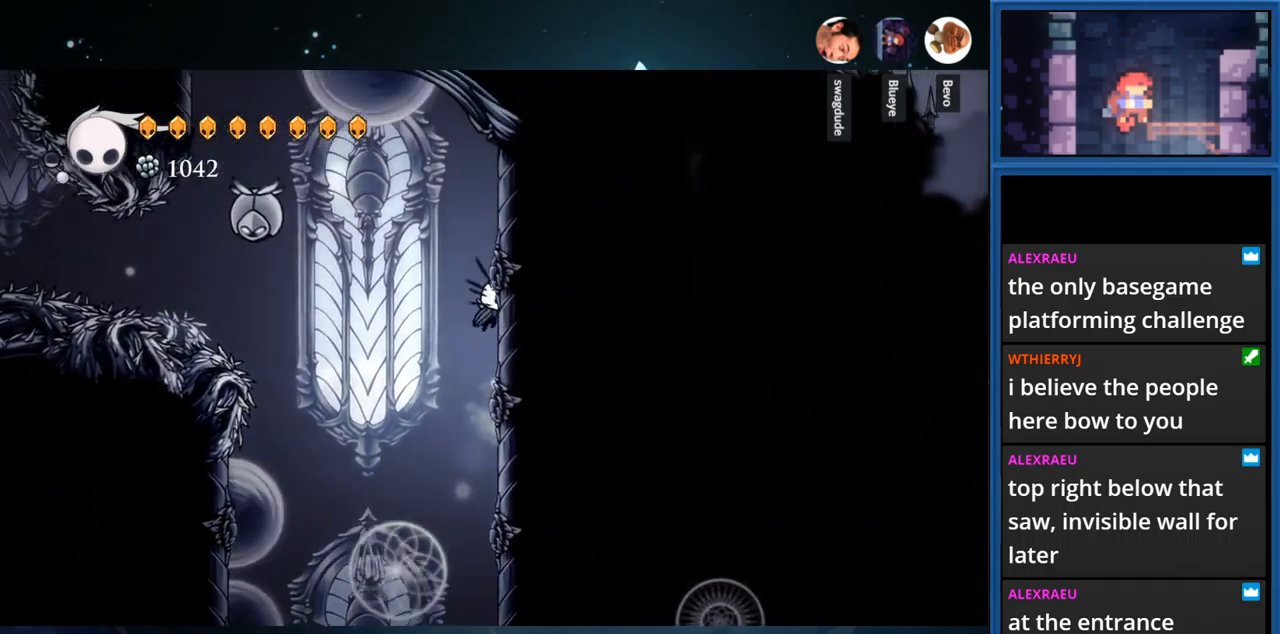
{"buttons": [], "right_stick": "center", "events": [[167, "CROSS", "down"], [350, "CROSS", "up"], [484, "DPAD_RIGHT", "up"]]}
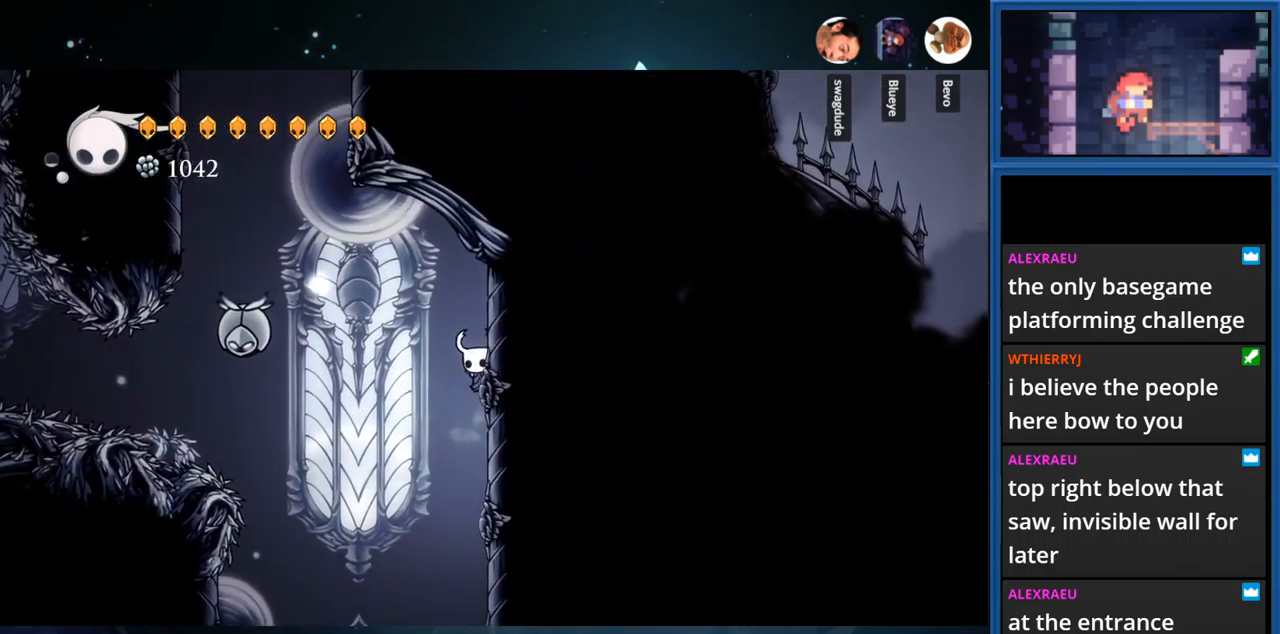
{"buttons": ["CROSS"], "right_stick": "center", "events": [[67, "DPAD_LEFT", "down"], [84, "CROSS", "down"], [417, "DPAD_LEFT", "up"]]}